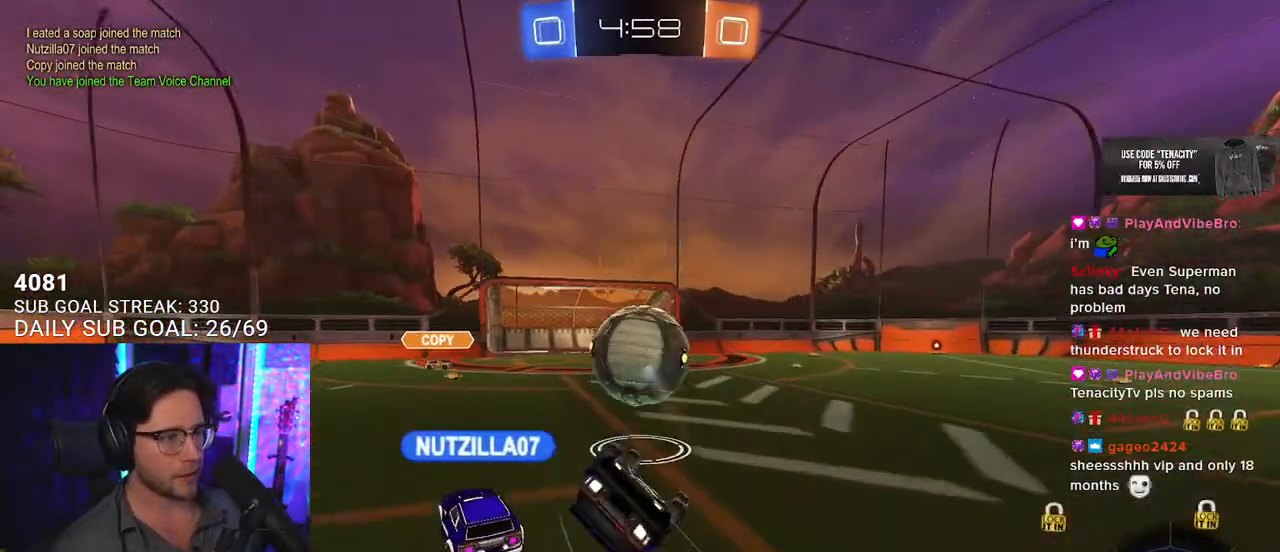
Gameplay with a controller (PlayStation layout); each line is a JSON object with the inputs held at the frame after it. "events" lists button and stick changes between this image and that frame as [ms after this image, input, new state], when the widget could be followed in between. Not read: SELECT START.
{"buttons": ["R2"], "left_stick": "right", "right_stick": "center", "events": [[450, "L2", "up"], [467, "left_stick", "right"]]}
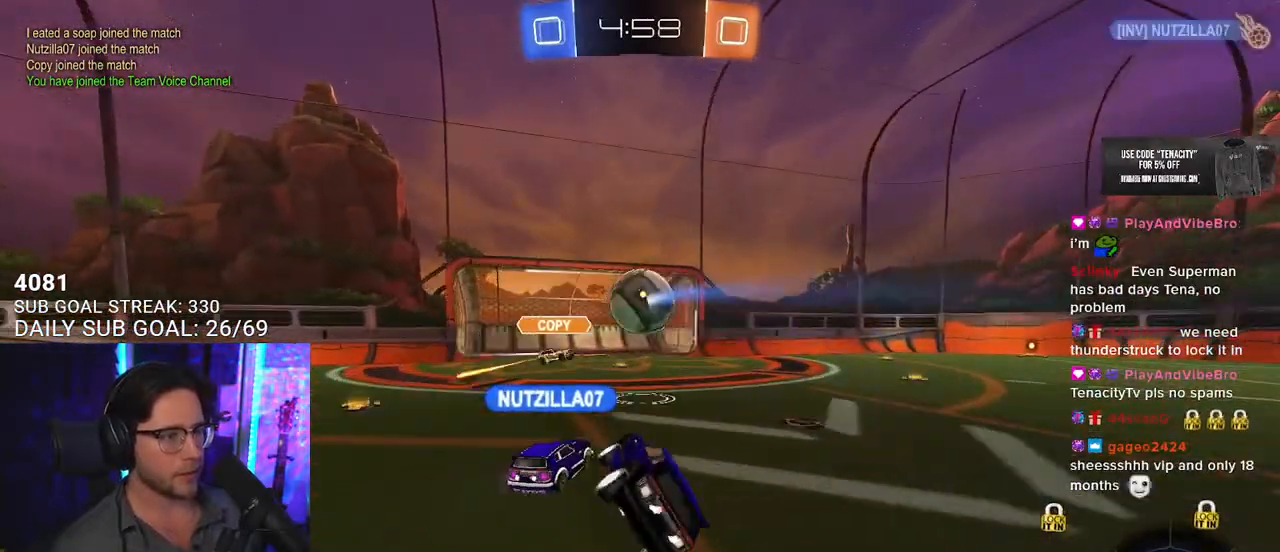
{"buttons": ["R2"], "left_stick": "right", "right_stick": "center", "events": [[50, "SQUARE", "down"], [150, "SQUARE", "up"]]}
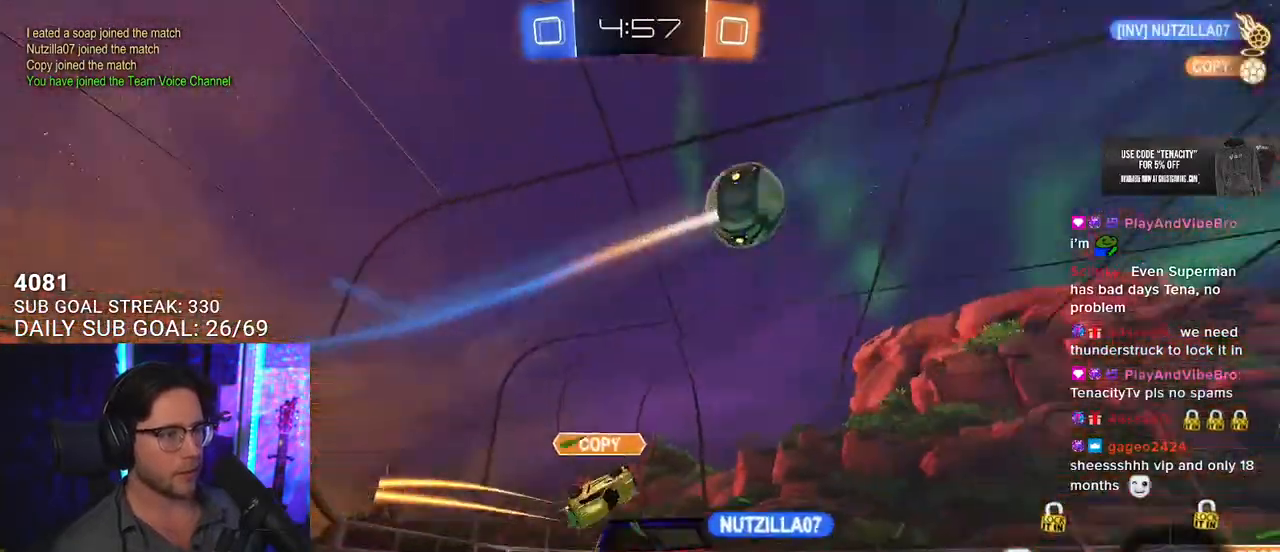
{"buttons": ["R2"], "left_stick": "right", "right_stick": "center", "events": [[83, "TRIANGLE", "down"], [183, "TRIANGLE", "up"]]}
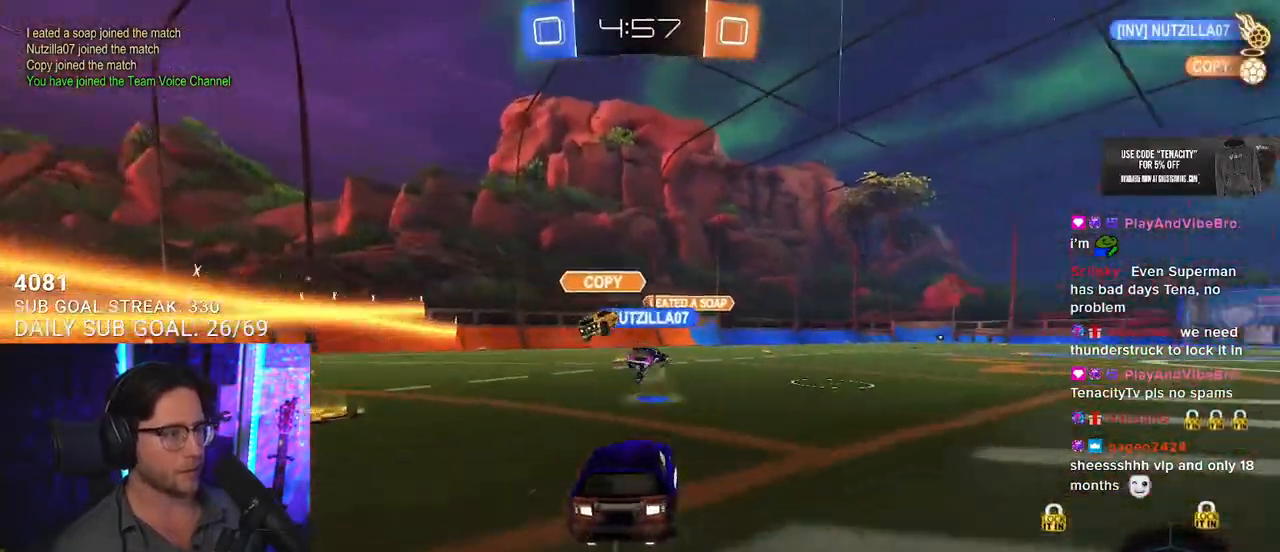
{"buttons": ["R2"], "left_stick": "up-right", "right_stick": "center", "events": [[433, "left_stick", "up-right"]]}
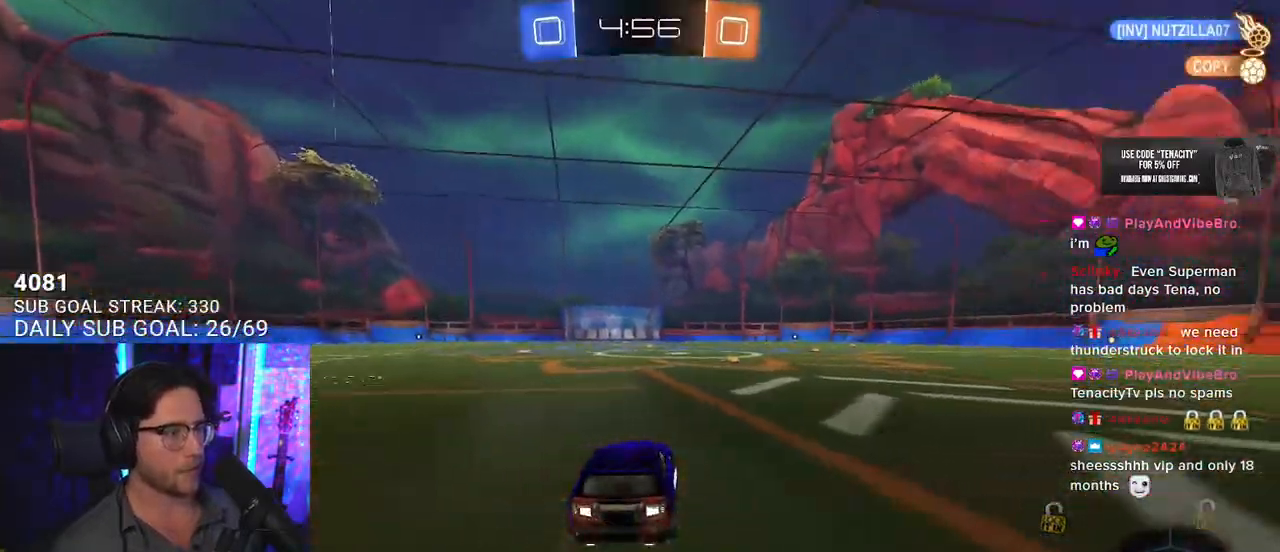
{"buttons": ["L2"], "left_stick": "down-left", "right_stick": "center", "events": [[17, "R1", "down"], [83, "CROSS", "down"], [117, "L2", "down"], [117, "left_stick", "up-left"], [150, "CROSS", "up"], [183, "CROSS", "down"], [217, "R1", "up"], [250, "L2", "up"], [250, "left_stick", "down"], [317, "CROSS", "up"], [317, "TRIANGLE", "down"], [383, "L2", "down"], [417, "left_stick", "down-left"], [450, "TRIANGLE", "up"], [500, "R2", "up"]]}
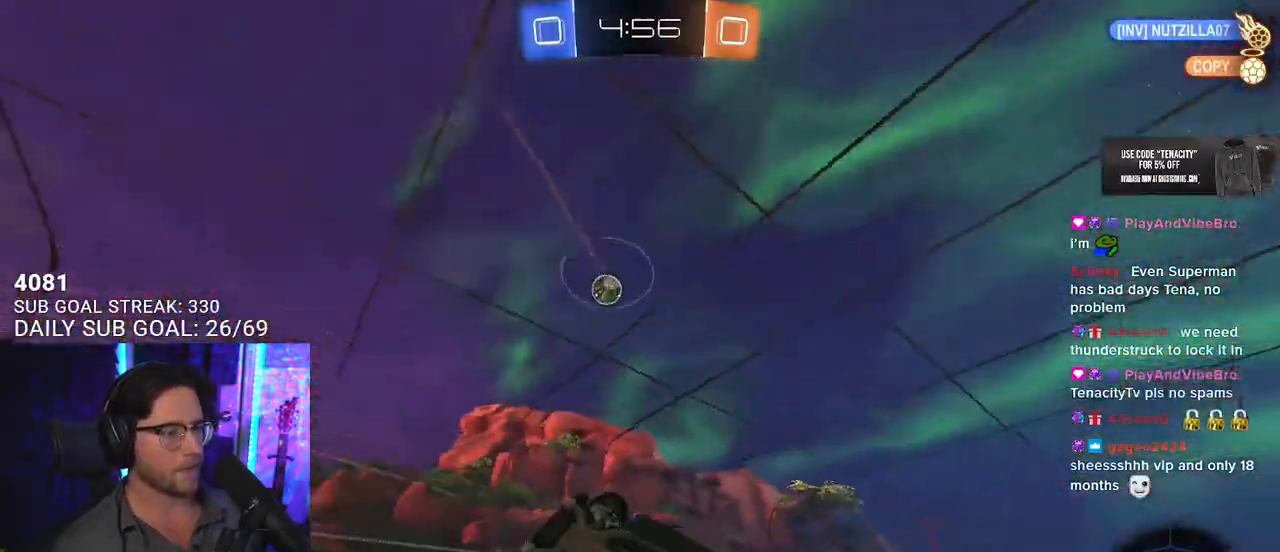
{"buttons": ["L2", "R2"], "left_stick": "down-left", "right_stick": "center", "events": [[217, "R2", "down"], [367, "TRIANGLE", "down"], [467, "TRIANGLE", "up"]]}
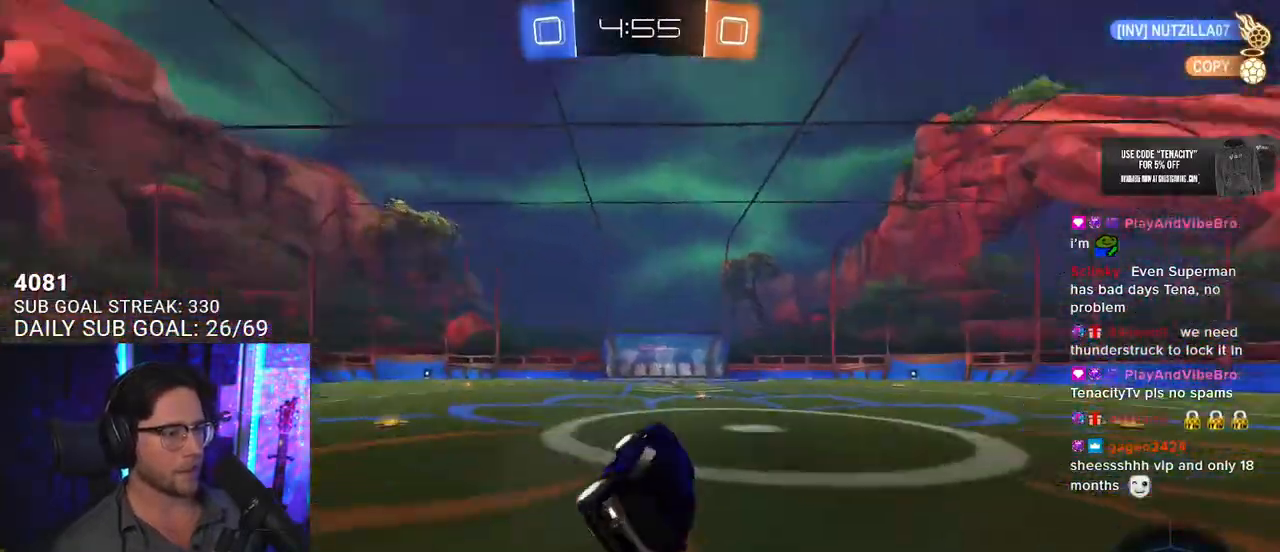
{"buttons": ["R2"], "left_stick": "up", "right_stick": "center", "events": [[67, "L2", "up"], [117, "left_stick", "center"], [367, "left_stick", "up-right"], [417, "CROSS", "down"], [500, "CROSS", "up"], [500, "left_stick", "up"]]}
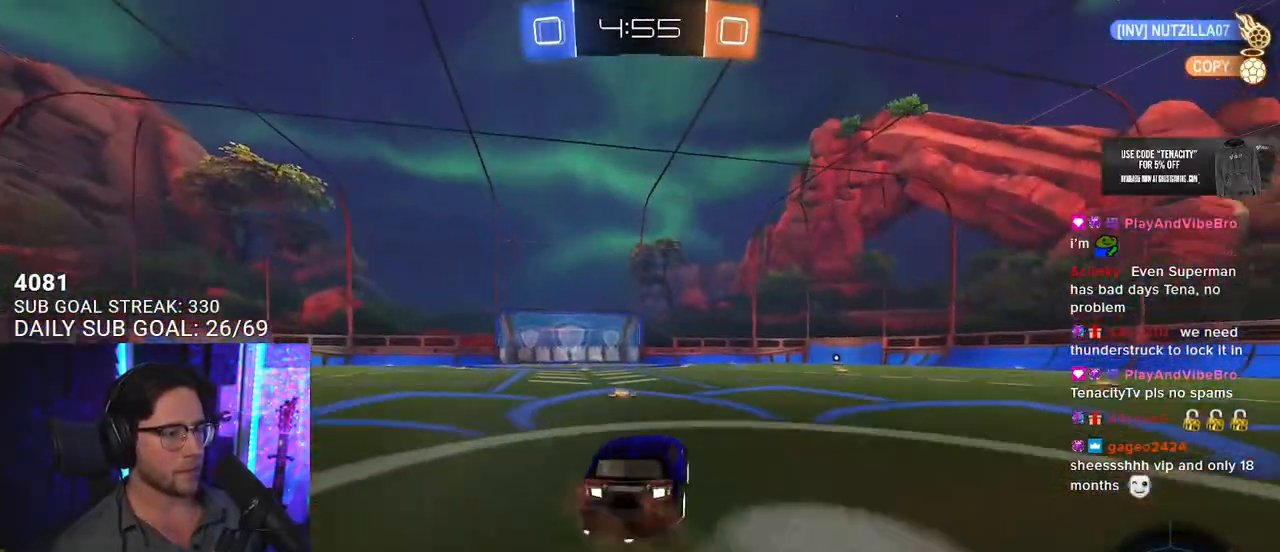
{"buttons": ["L2", "R1", "R2"], "left_stick": "down-left", "right_stick": "center", "events": [[17, "L2", "down"], [17, "left_stick", "up-left"], [50, "CROSS", "down"], [83, "TRIANGLE", "down"], [100, "CIRCLE", "down"], [100, "CROSS", "up"], [117, "CIRCLE", "up"], [117, "L2", "up"], [117, "left_stick", "down-right"], [183, "TRIANGLE", "up"], [267, "L2", "down"], [267, "R1", "down"], [283, "left_stick", "down-left"]]}
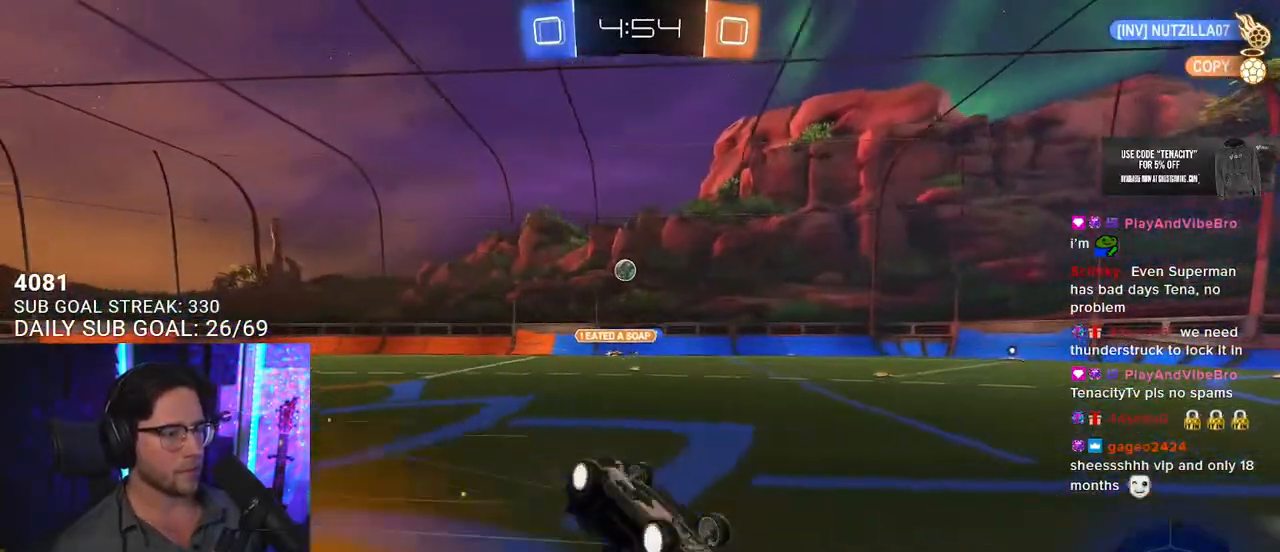
{"buttons": ["R2"], "left_stick": "center", "right_stick": "center", "events": [[17, "R1", "up"], [317, "L2", "up"], [417, "left_stick", "center"]]}
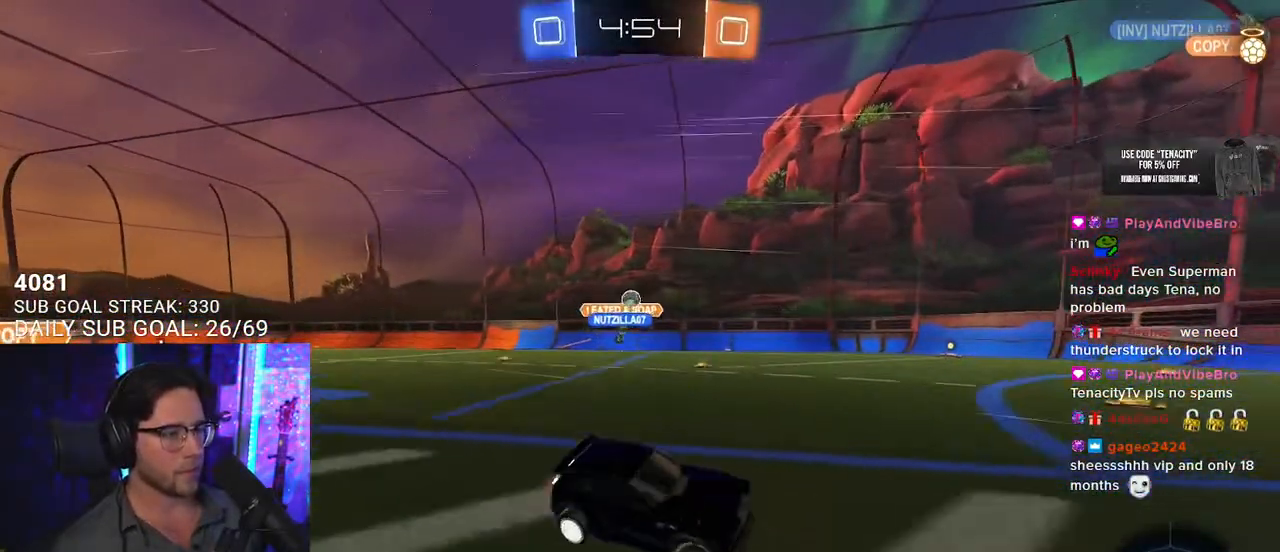
{"buttons": ["R2"], "left_stick": "left", "right_stick": "center", "events": [[283, "left_stick", "right"], [400, "left_stick", "left"]]}
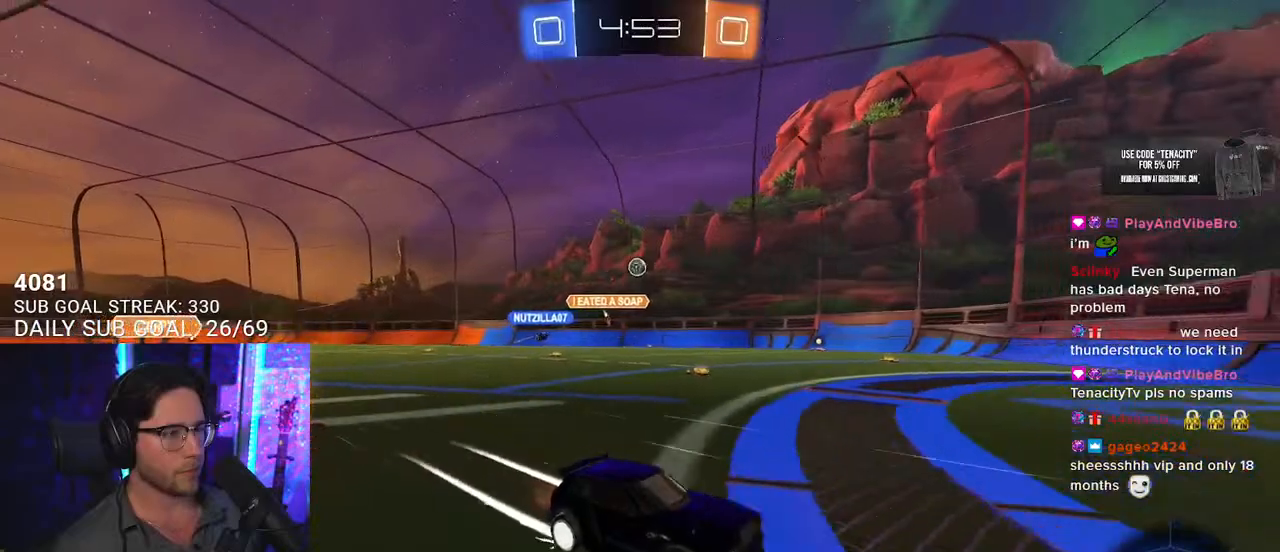
{"buttons": ["R2"], "left_stick": "left", "right_stick": "center", "events": [[117, "SQUARE", "down"], [233, "SQUARE", "up"]]}
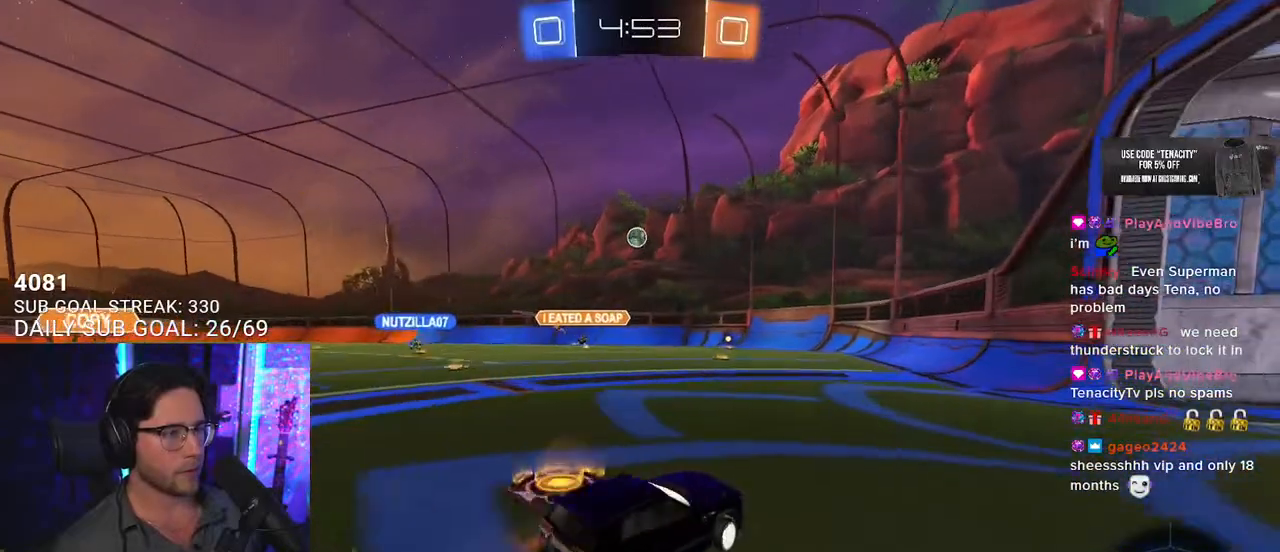
{"buttons": ["R2"], "left_stick": "left", "right_stick": "center", "events": [[17, "left_stick", "center"], [67, "left_stick", "up-right"], [250, "left_stick", "center"], [433, "left_stick", "left"]]}
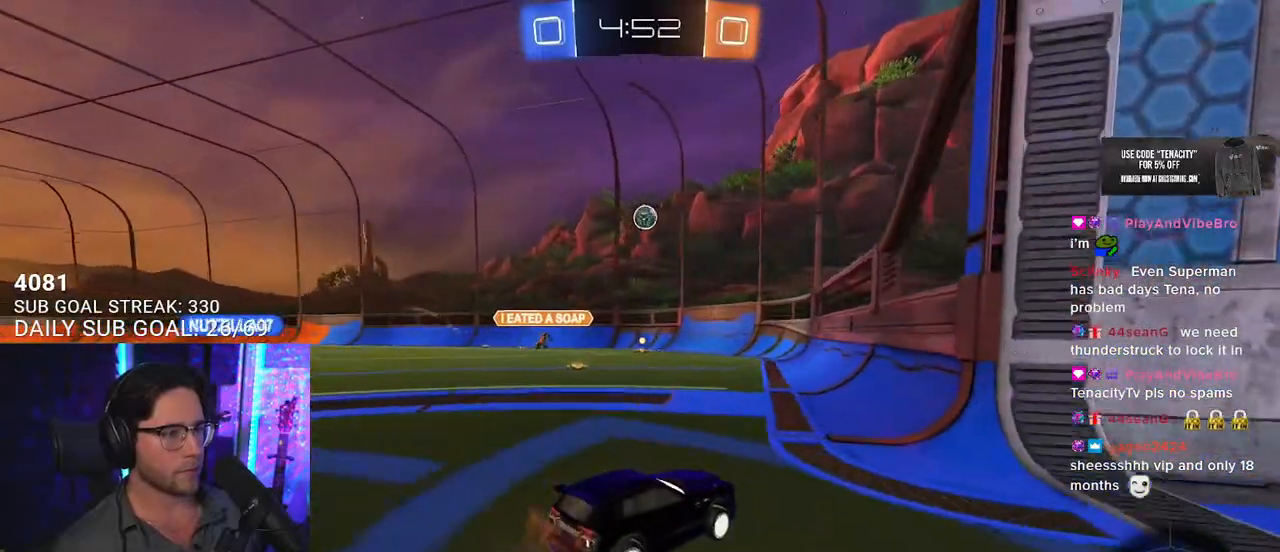
{"buttons": ["R2"], "left_stick": "down-left", "right_stick": "center", "events": [[67, "R2", "up"], [67, "left_stick", "down-left"], [100, "L2", "down"], [200, "R2", "down"], [233, "L2", "up"], [250, "left_stick", "center"], [350, "left_stick", "down-left"]]}
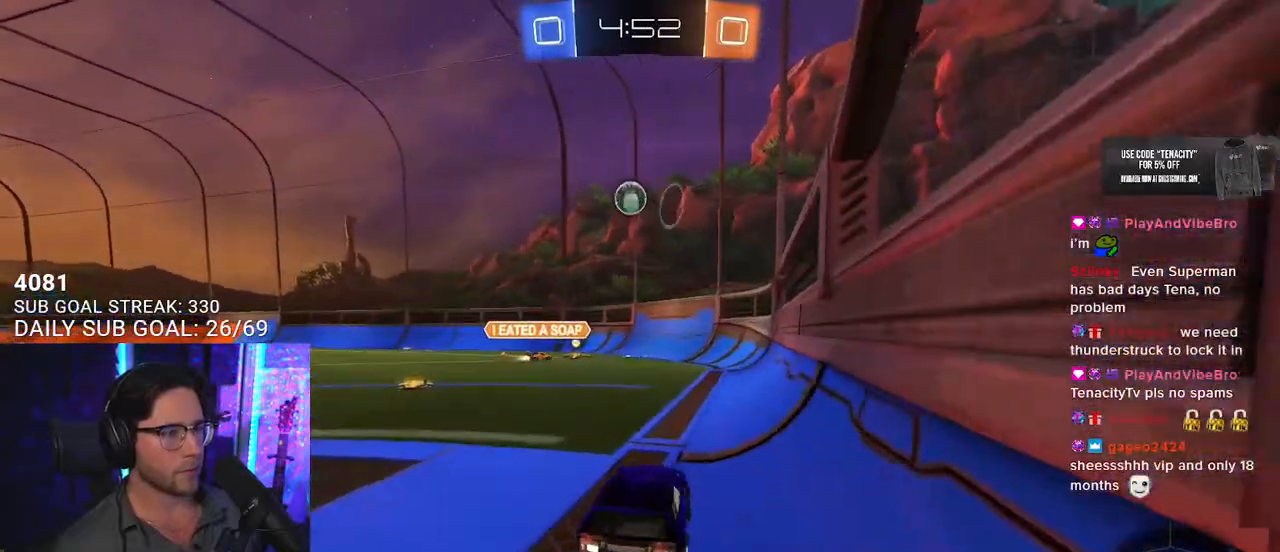
{"buttons": ["R2"], "left_stick": "center", "right_stick": "center", "events": [[100, "left_stick", "center"], [433, "left_stick", "down-left"], [483, "left_stick", "center"]]}
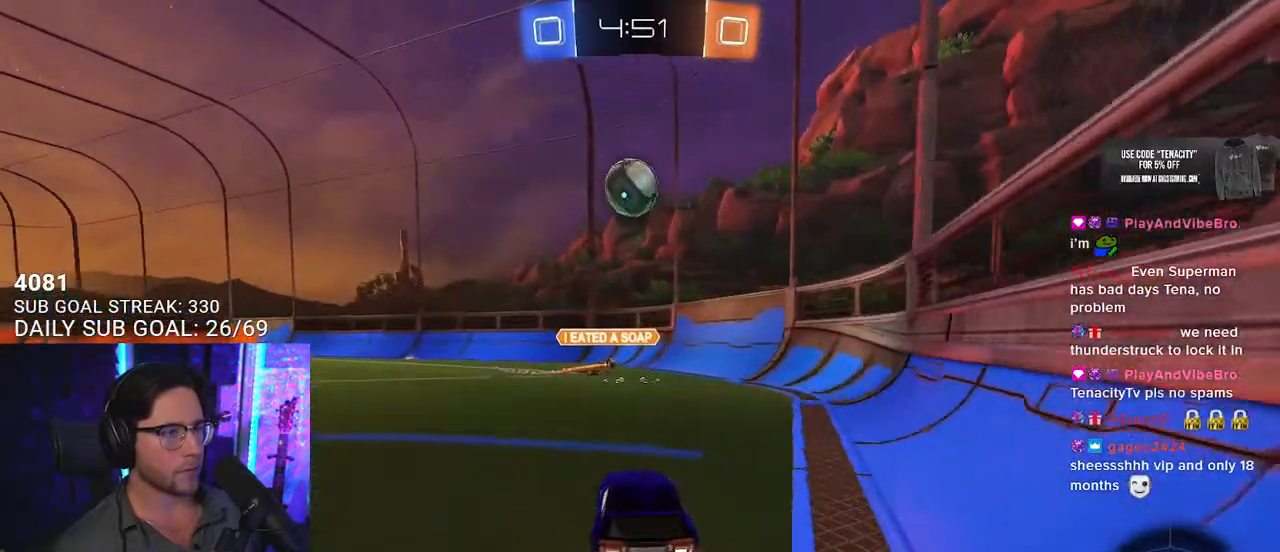
{"buttons": ["TRIANGLE", "R2"], "left_stick": "right", "right_stick": "center", "events": [[50, "R2", "up"], [100, "L2", "down"], [150, "left_stick", "left"], [217, "R2", "down"], [233, "L2", "up"], [467, "TRIANGLE", "down"], [500, "left_stick", "right"]]}
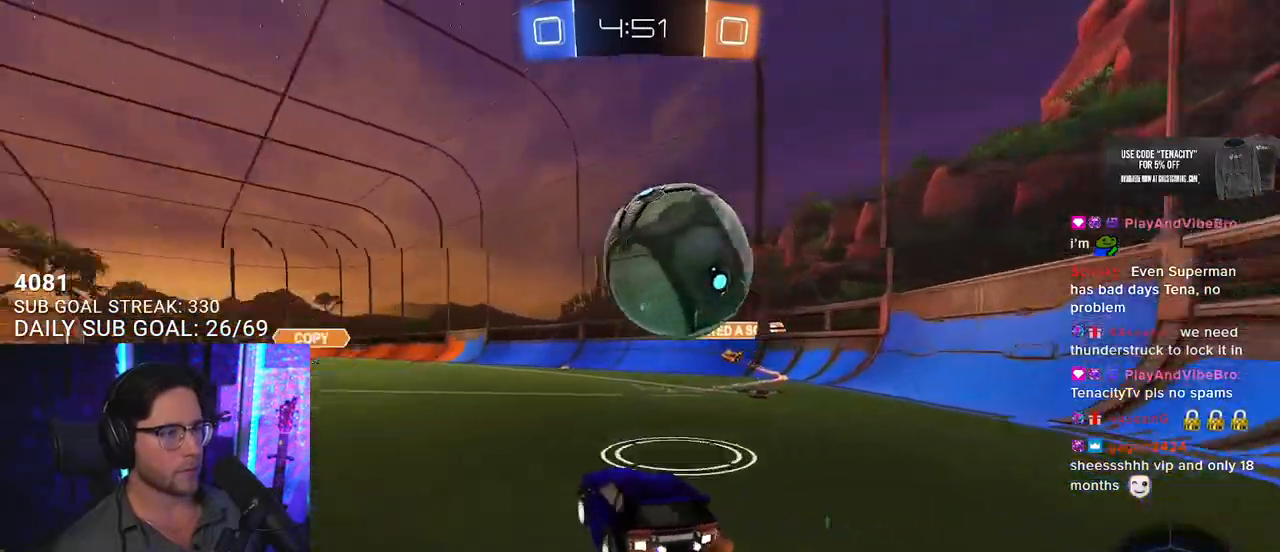
{"buttons": [], "left_stick": "down-left", "right_stick": "center", "events": [[33, "TRIANGLE", "up"], [50, "R2", "up"], [150, "left_stick", "center"], [183, "R2", "down"], [333, "R2", "up"], [350, "left_stick", "down-left"]]}
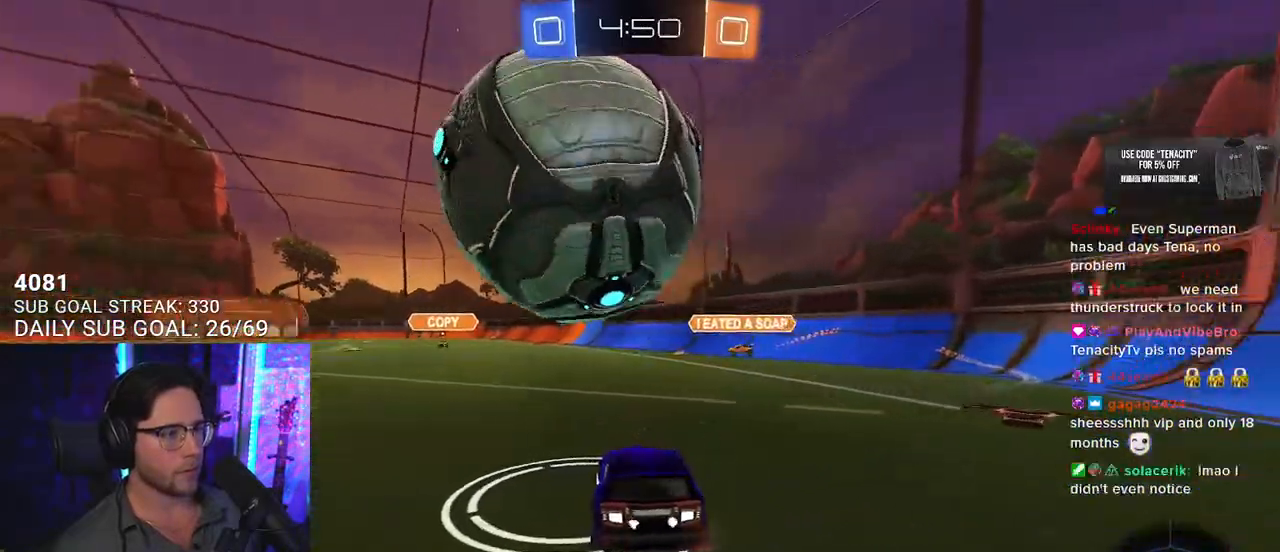
{"buttons": ["L2"], "left_stick": "center", "right_stick": "center", "events": [[17, "left_stick", "center"], [450, "L2", "down"]]}
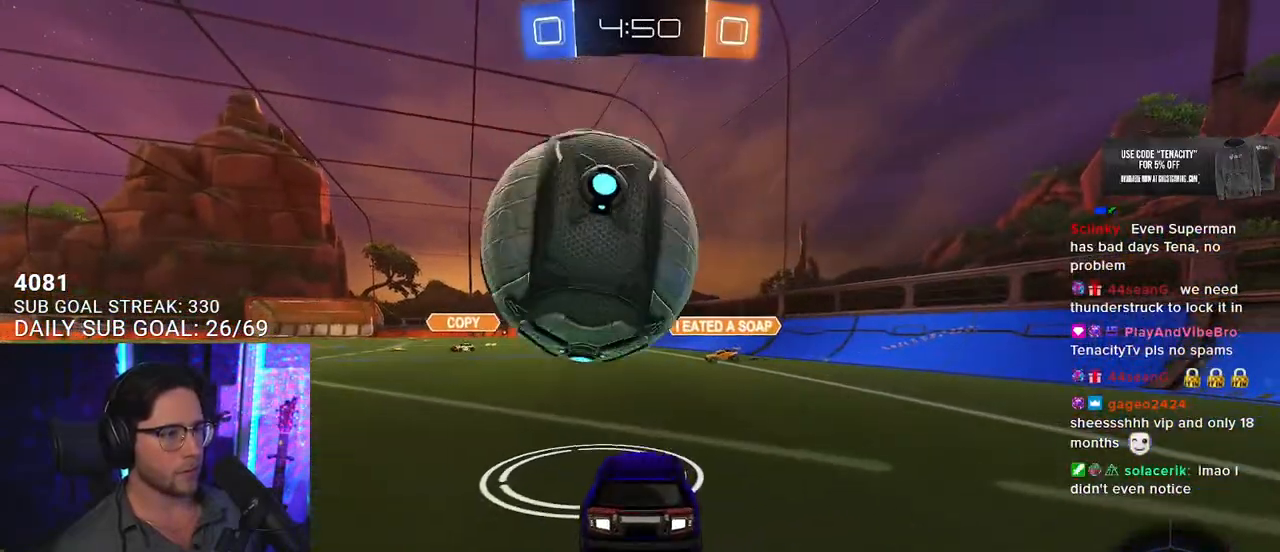
{"buttons": ["R2"], "left_stick": "center", "right_stick": "center", "events": [[83, "L2", "up"], [83, "R2", "down"], [217, "left_stick", "left"], [283, "left_stick", "center"], [433, "left_stick", "right"], [500, "left_stick", "center"]]}
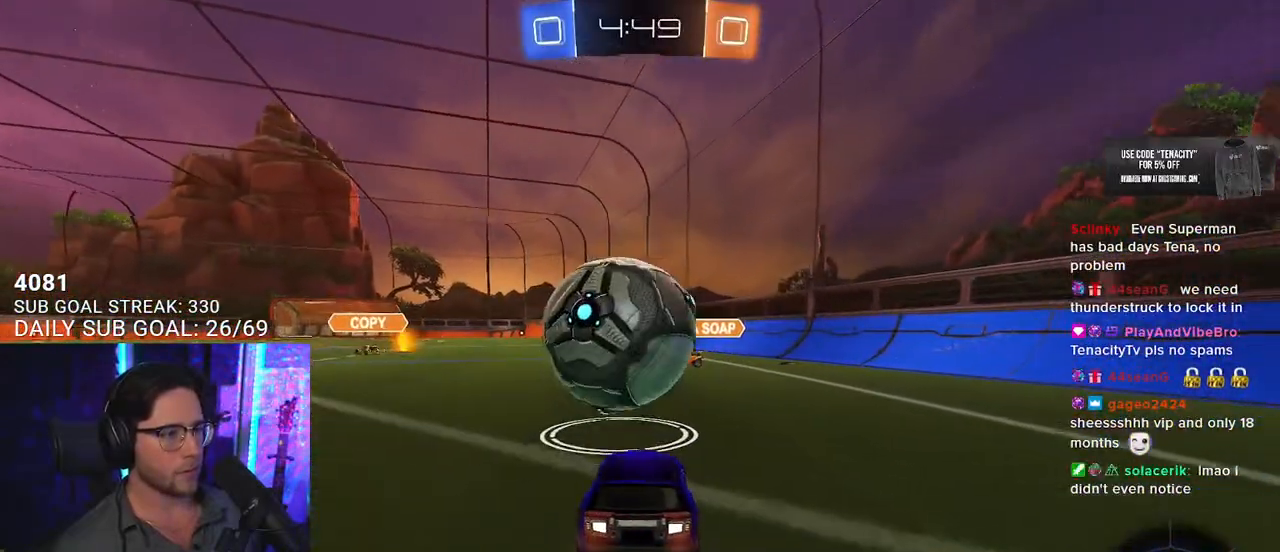
{"buttons": ["CROSS", "R1", "R2"], "left_stick": "up-right", "right_stick": "center", "events": [[83, "R1", "down"], [283, "left_stick", "left"], [483, "CROSS", "down"], [483, "left_stick", "up-right"]]}
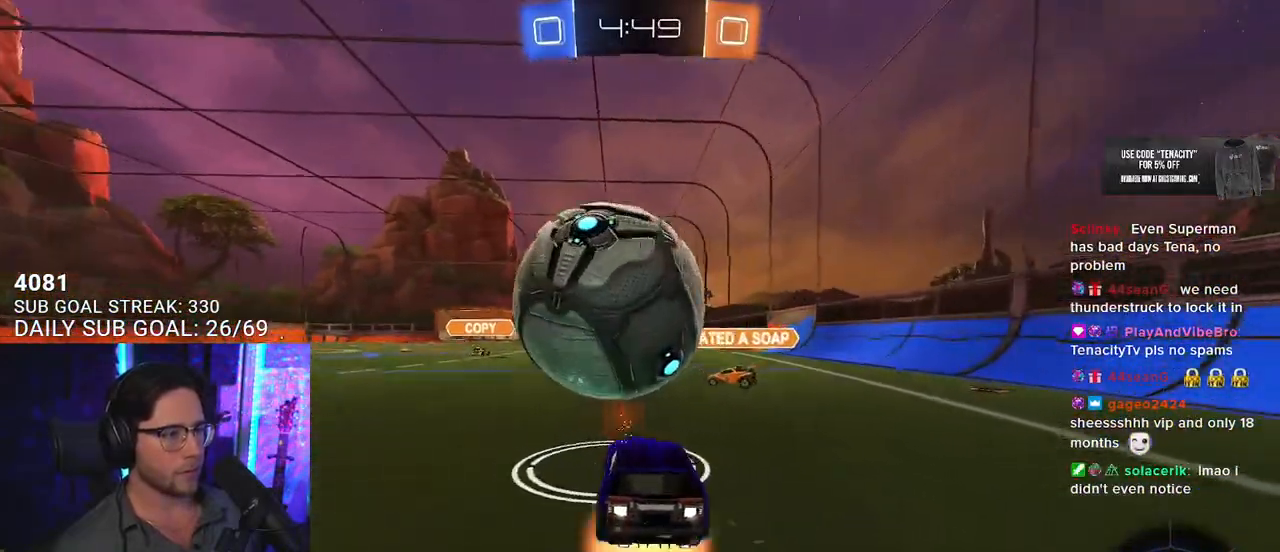
{"buttons": ["L2", "R2"], "left_stick": "down-left", "right_stick": "center", "events": [[100, "CROSS", "up"], [117, "L2", "down"], [117, "left_stick", "up-left"], [150, "CROSS", "down"], [183, "SQUARE", "down"], [217, "L2", "up"], [217, "left_stick", "down"], [233, "TRIANGLE", "down"], [267, "CROSS", "up"], [283, "L2", "down"], [300, "SQUARE", "up"], [300, "left_stick", "down-left"], [333, "TRIANGLE", "up"], [417, "R1", "up"]]}
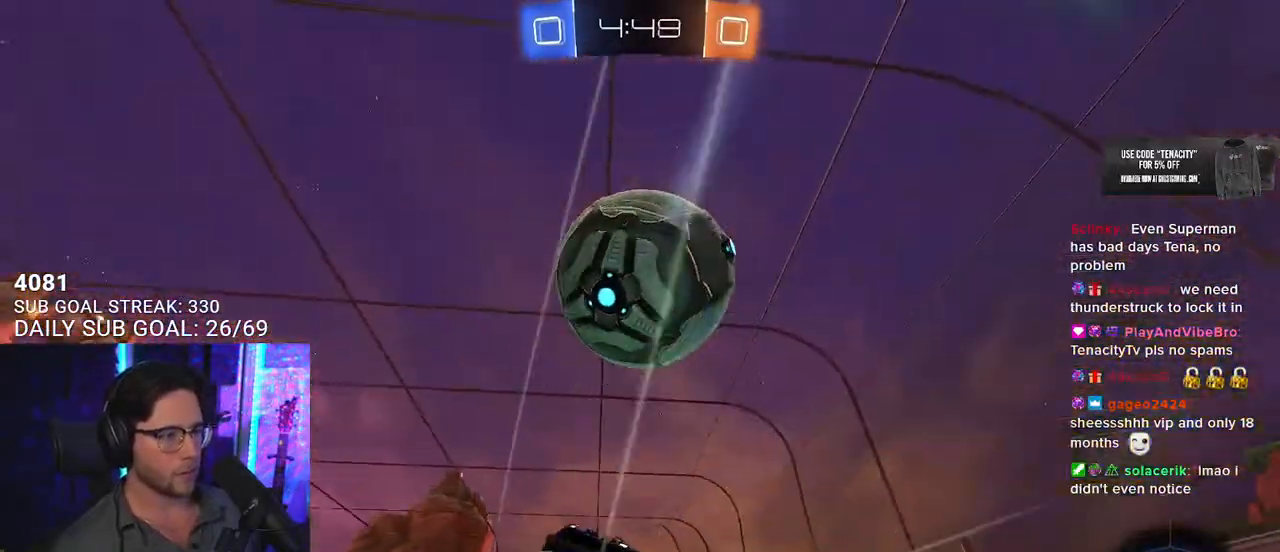
{"buttons": ["R2"], "left_stick": "center", "right_stick": "center", "events": [[67, "TRIANGLE", "down"], [133, "TRIANGLE", "up"], [433, "L2", "up"], [467, "left_stick", "center"]]}
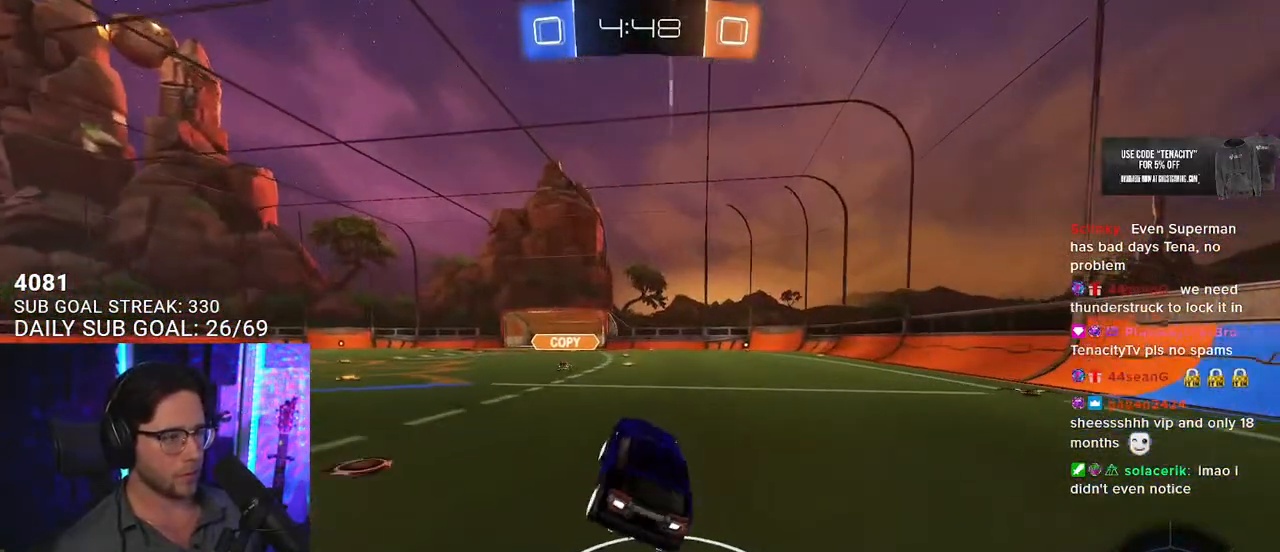
{"buttons": ["CROSS", "R1", "R2"], "left_stick": "down-left", "right_stick": "center", "events": [[83, "R1", "down"], [267, "R1", "up"], [417, "left_stick", "down-left"], [433, "CROSS", "down"], [450, "R1", "down"]]}
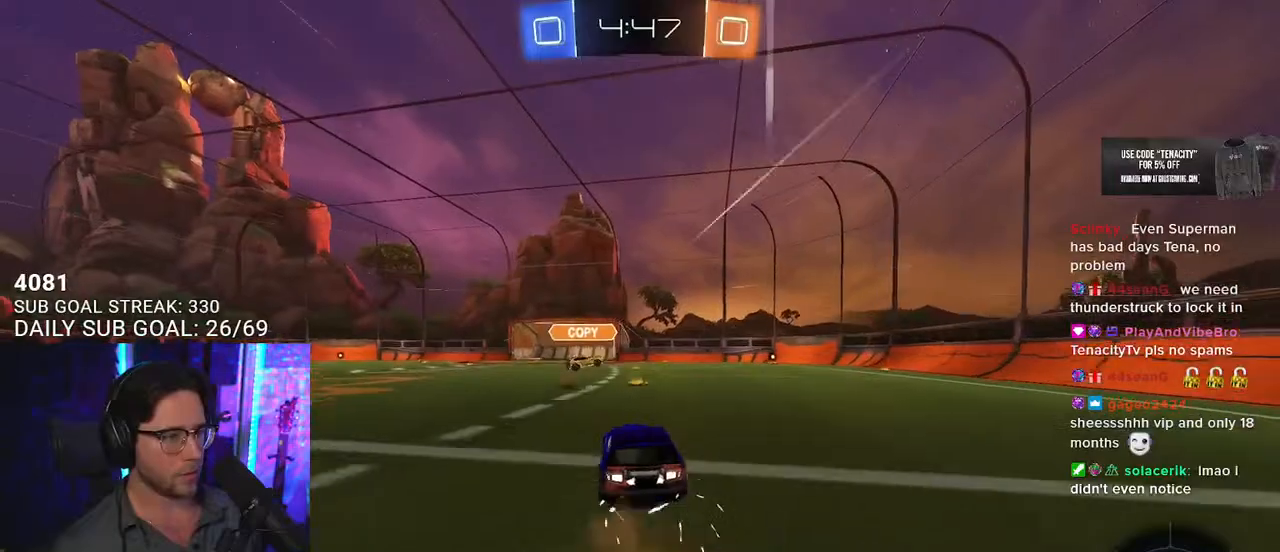
{"buttons": ["TRIANGLE", "R1", "R2", "L3"], "left_stick": "up-right", "right_stick": "center", "events": [[67, "left_stick", "down"], [167, "left_stick", "center"], [200, "CROSS", "up"], [267, "CROSS", "down"], [367, "left_stick", "up-right"], [433, "CROSS", "up"], [433, "L3", "down"], [433, "TRIANGLE", "down"]]}
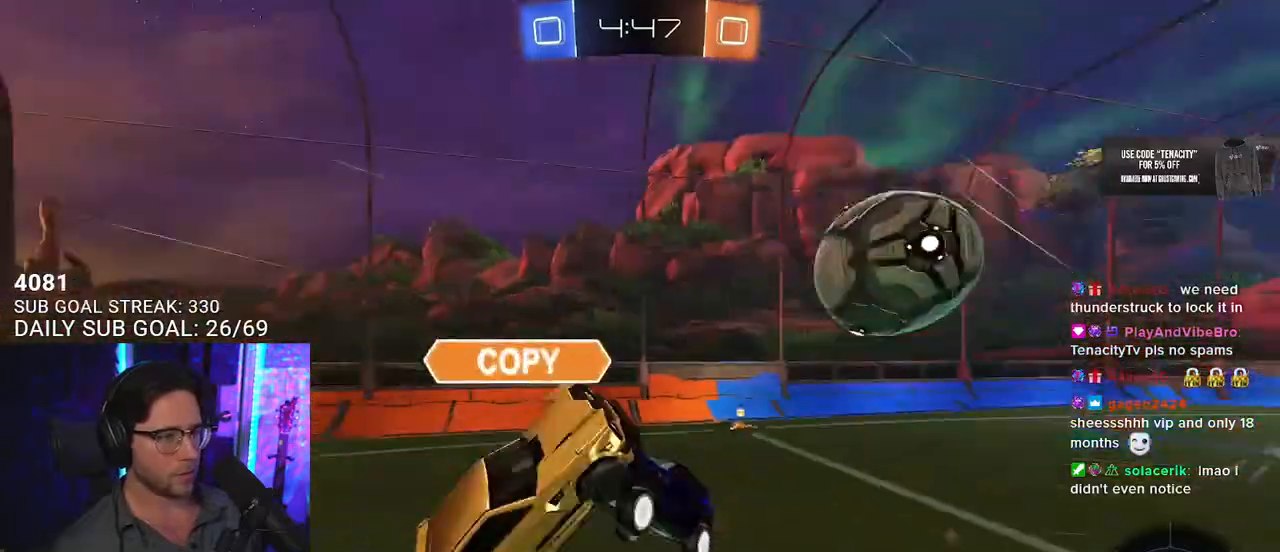
{"buttons": ["TRIANGLE", "R2", "L3"], "left_stick": "down-left", "right_stick": "center", "events": [[17, "TRIANGLE", "up"], [67, "left_stick", "right"], [183, "R1", "up"], [183, "left_stick", "down-right"], [367, "left_stick", "down"], [467, "TRIANGLE", "down"], [500, "left_stick", "down-left"]]}
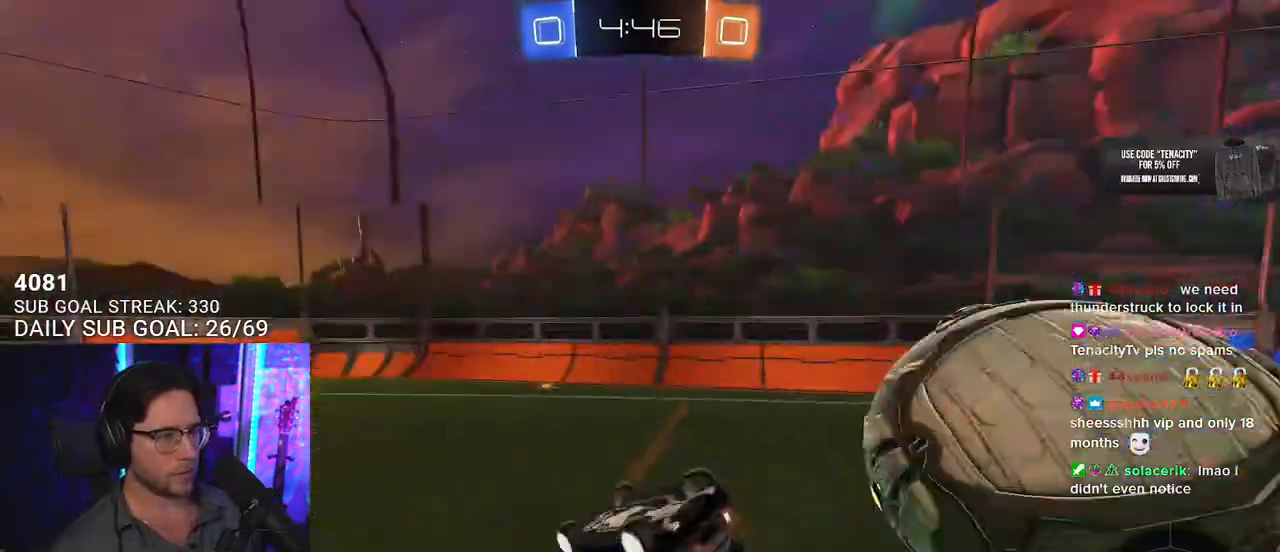
{"buttons": ["R2", "L3"], "left_stick": "down-left", "right_stick": "center", "events": [[67, "TRIANGLE", "up"], [133, "left_stick", "up-right"], [183, "SQUARE", "down"], [217, "left_stick", "down-right"], [383, "left_stick", "down"], [467, "SQUARE", "up"], [483, "left_stick", "down-left"]]}
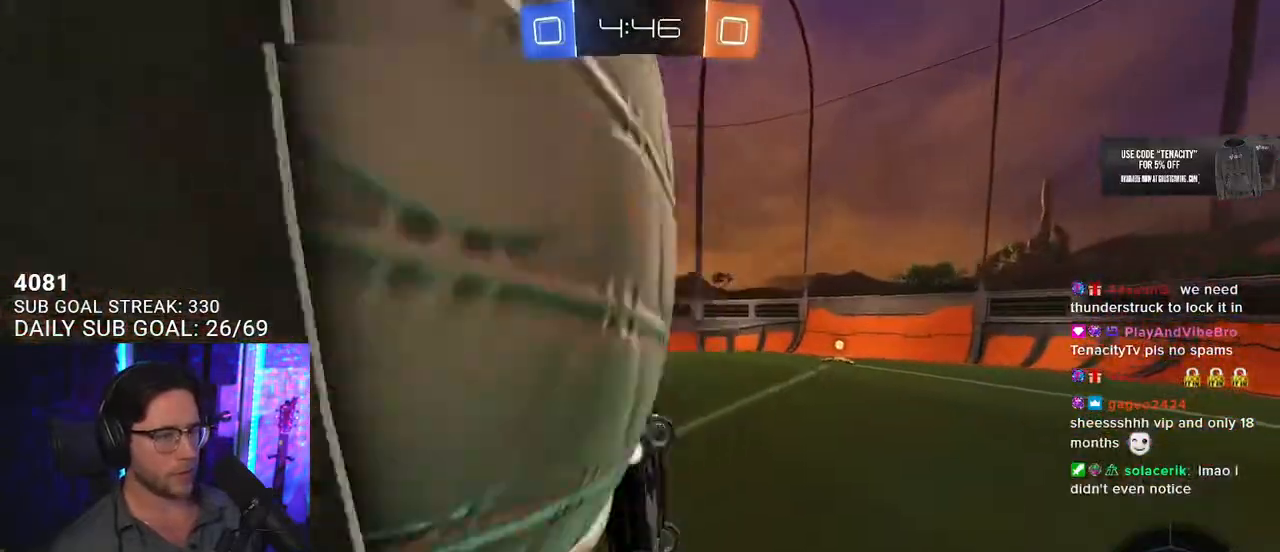
{"buttons": ["R2"], "left_stick": "down", "right_stick": "center", "events": [[117, "L3", "up"], [250, "left_stick", "left"], [467, "left_stick", "down"]]}